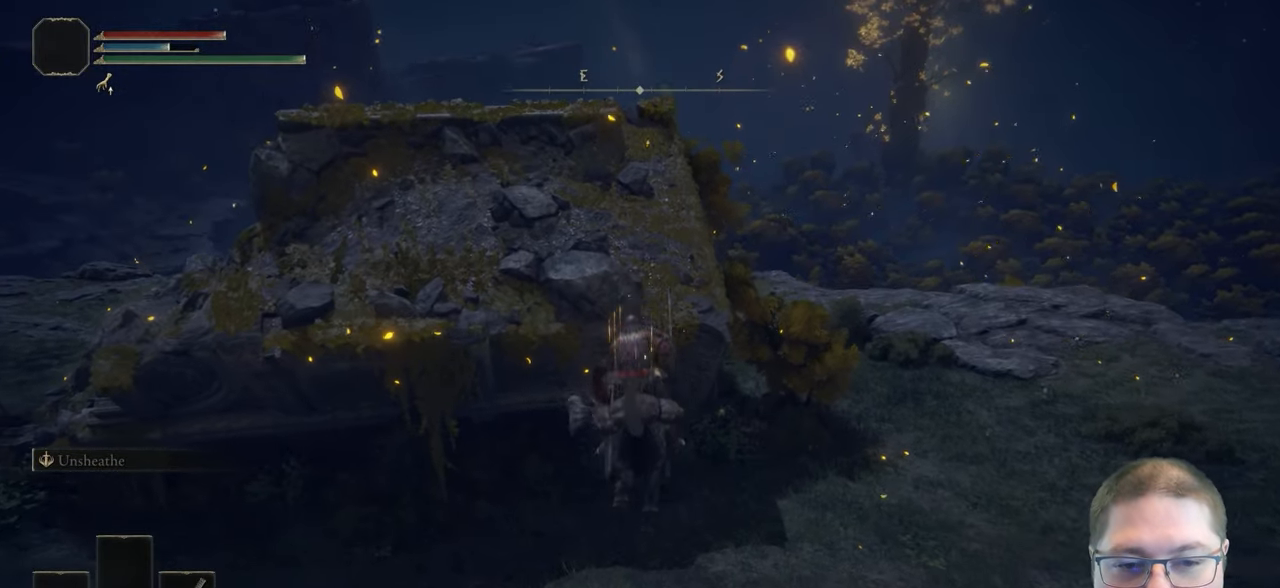
Gameplay with a controller (Xbox layout); each line is a JSON object with the inputs held at the frame after it. "button_events" lists button changes between this image and that frame as [ms after this image, input, new state], when the widget could be followed in between (sticks are given only as held states). Not read: R1.
{"buttons": [], "left_stick": "up-left", "right_stick": "center", "button_events": []}
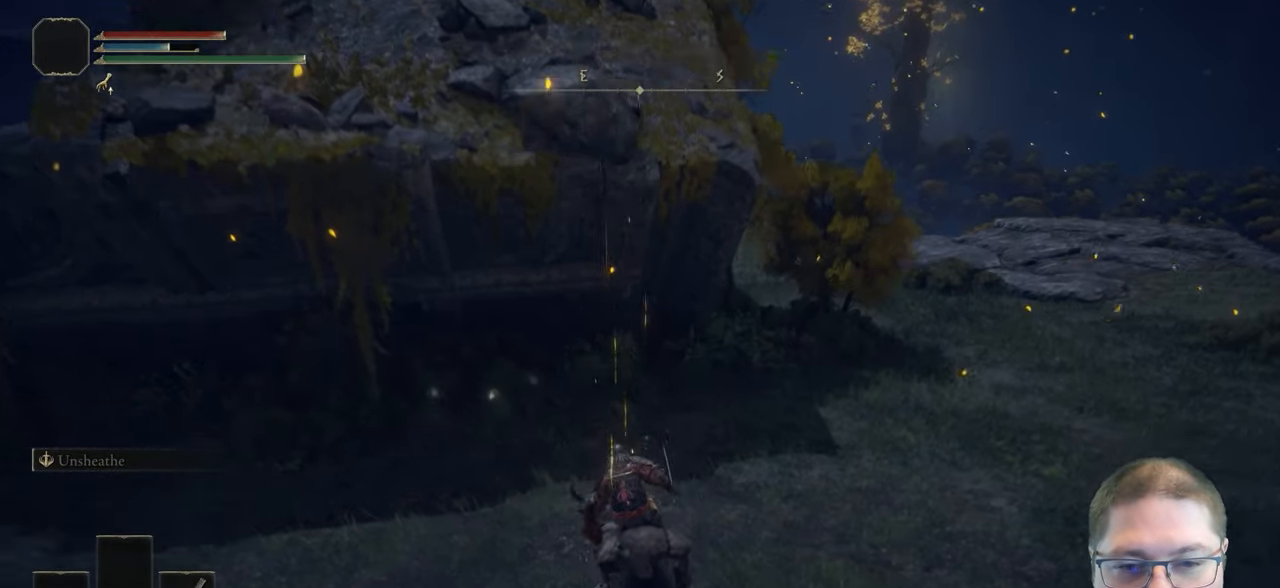
{"buttons": [], "left_stick": "up-left", "right_stick": "down-right", "button_events": []}
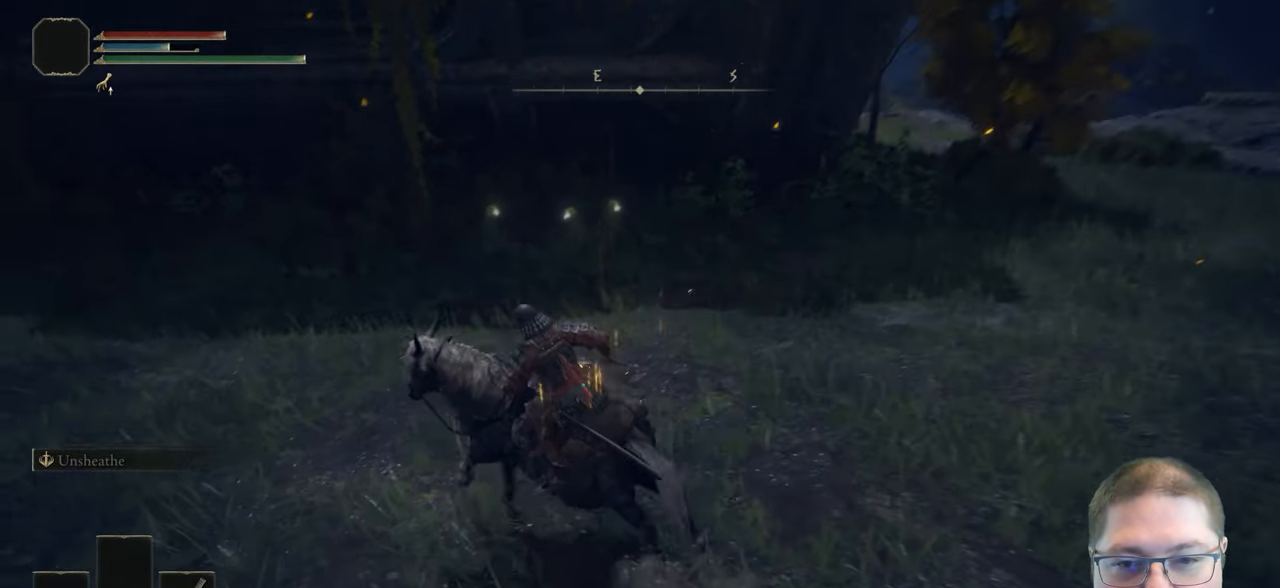
{"buttons": [], "left_stick": "up-left", "right_stick": "center", "button_events": []}
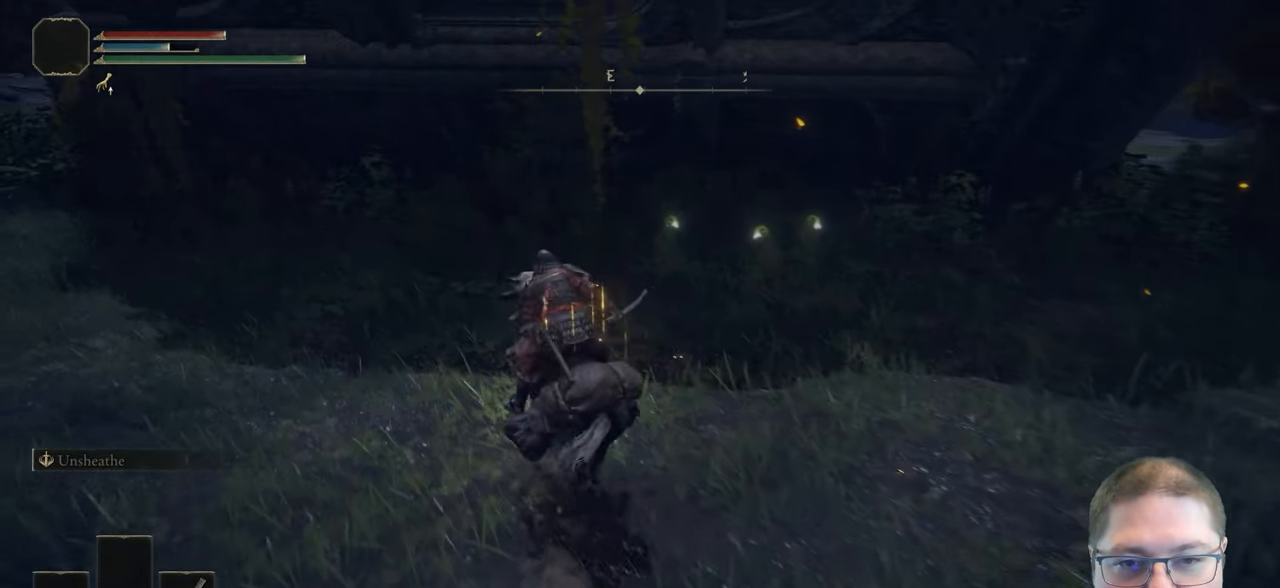
{"buttons": [], "left_stick": "up", "right_stick": "down-right", "button_events": []}
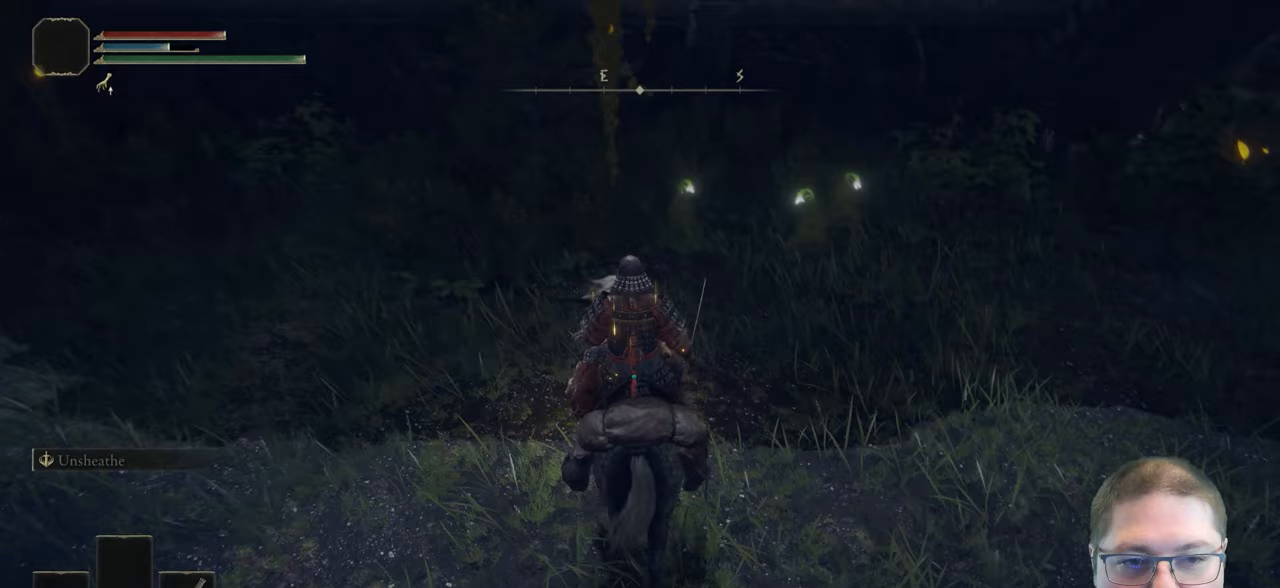
{"buttons": [], "left_stick": "up", "right_stick": "center", "button_events": []}
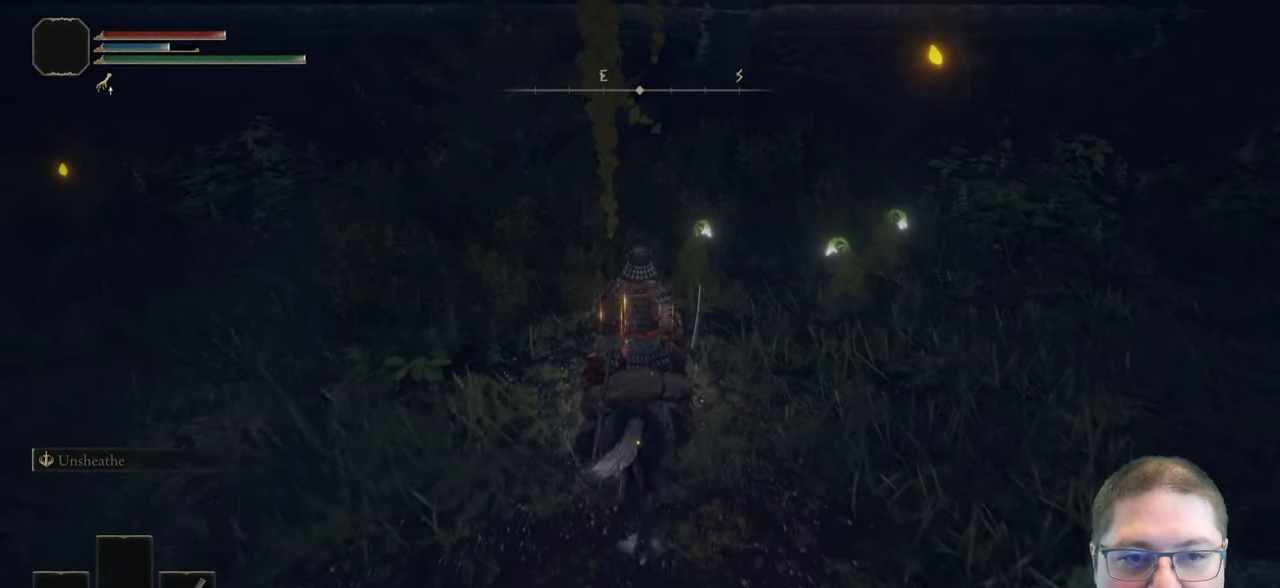
{"buttons": [], "left_stick": "center", "right_stick": "center", "button_events": []}
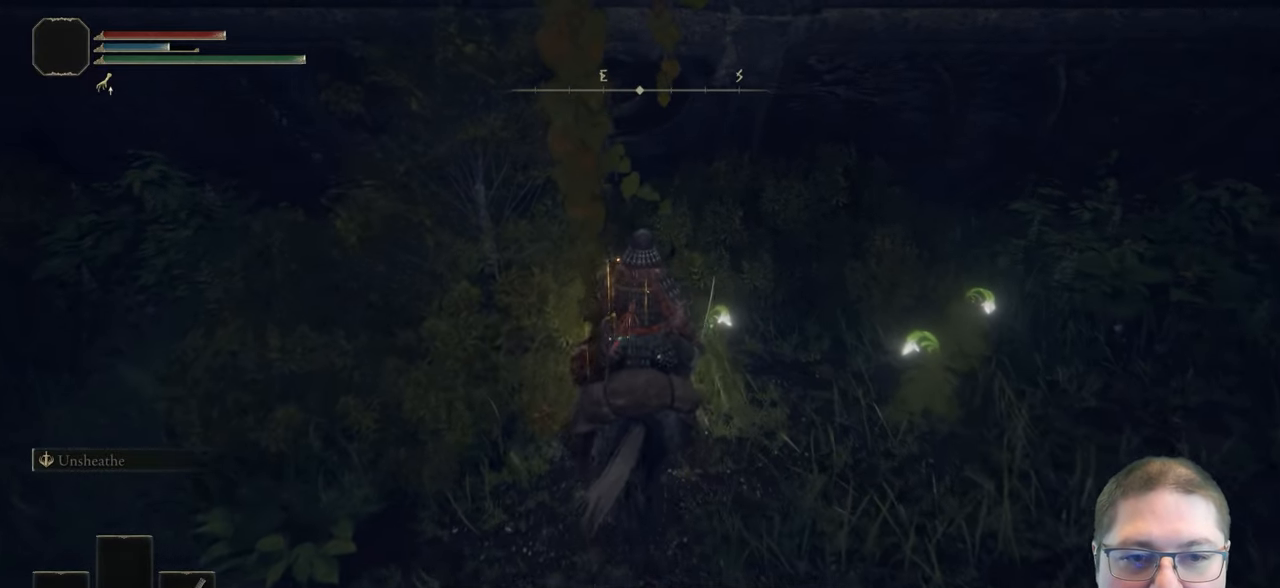
{"buttons": [], "left_stick": "center", "right_stick": "center", "button_events": []}
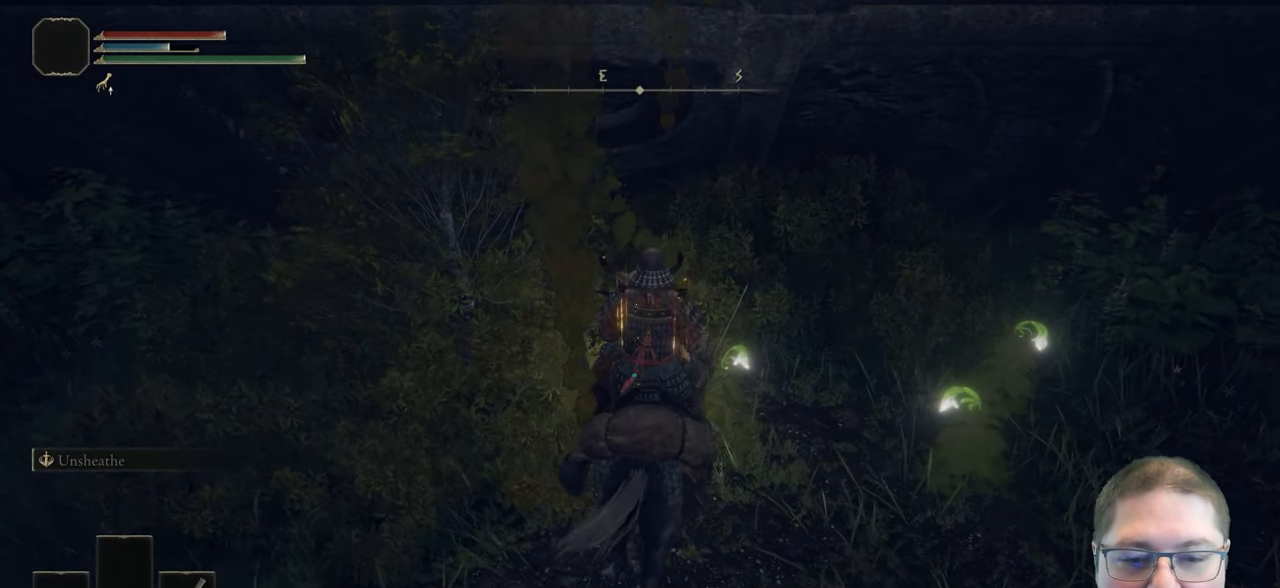
{"buttons": [], "left_stick": "center", "right_stick": "center", "button_events": []}
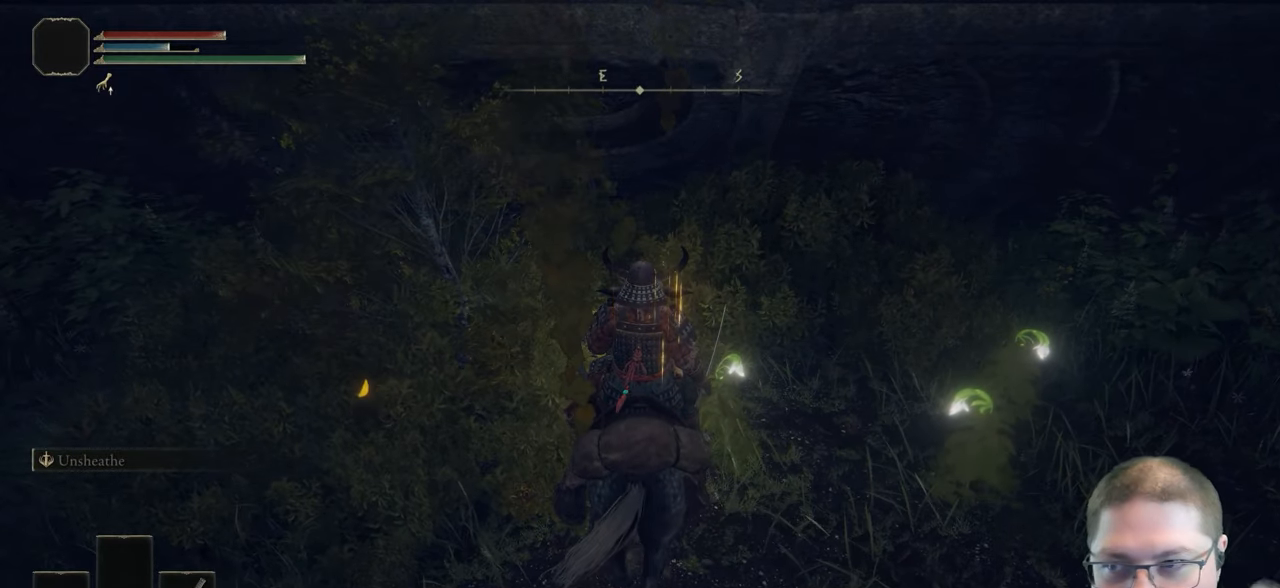
{"buttons": [], "left_stick": "center", "right_stick": "center", "button_events": []}
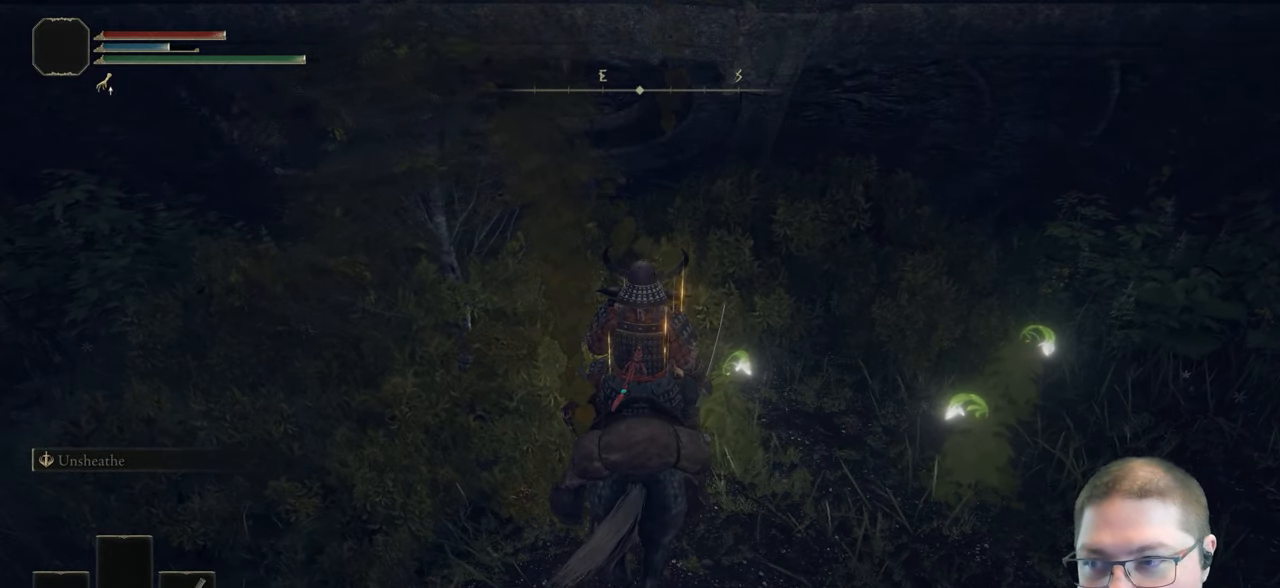
{"buttons": [], "left_stick": "center", "right_stick": "center", "button_events": []}
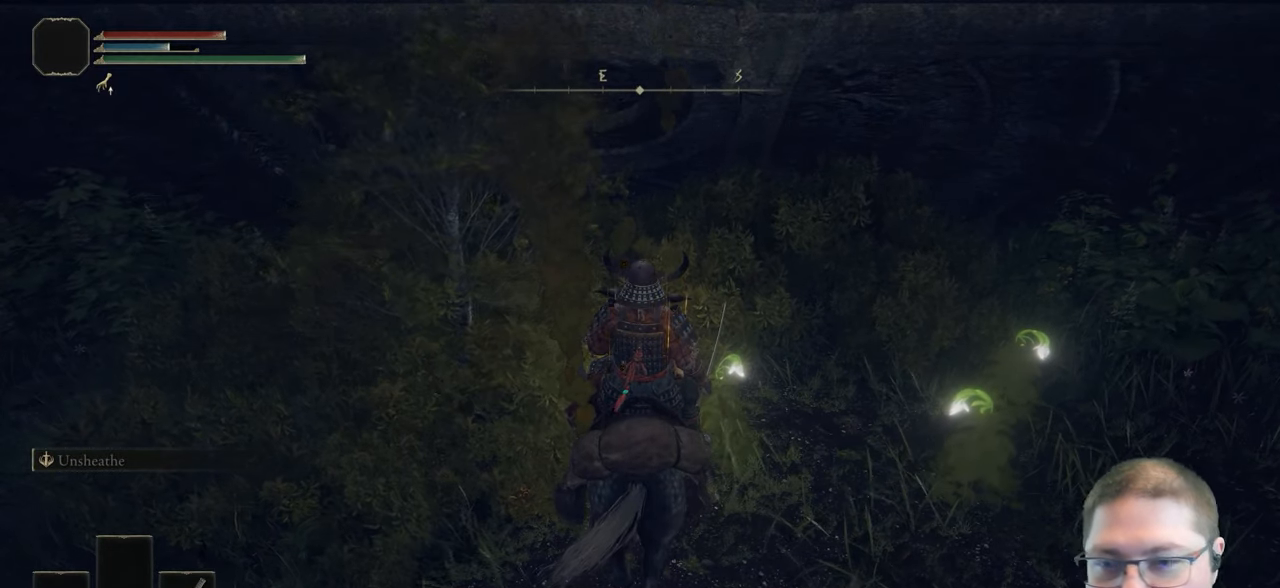
{"buttons": [], "left_stick": "right", "right_stick": "center", "button_events": []}
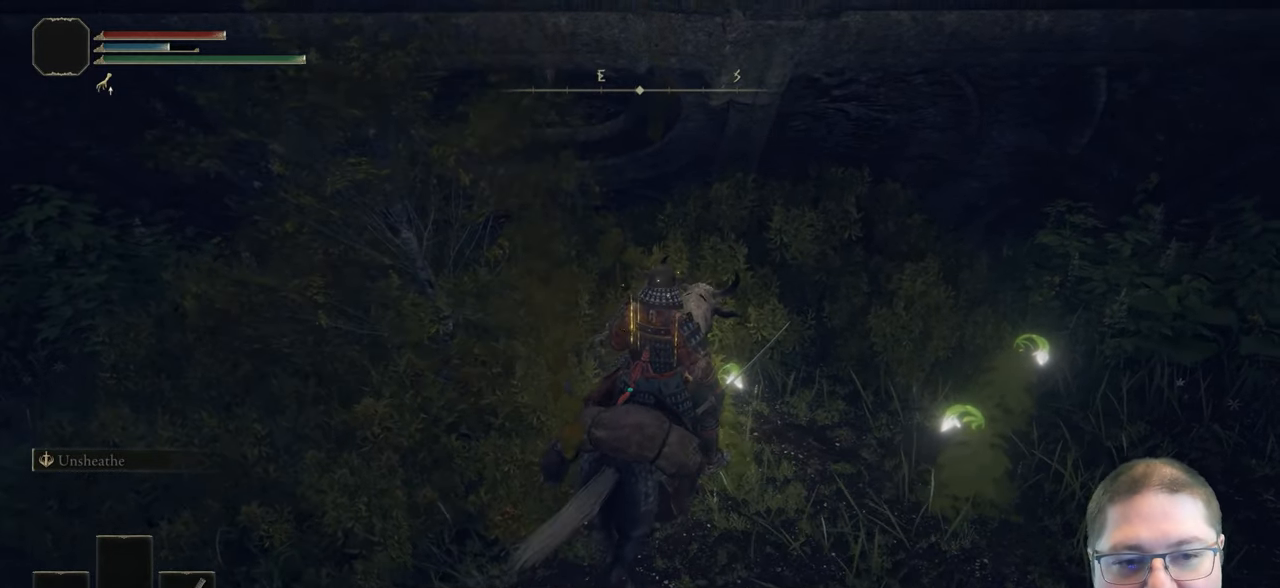
{"buttons": [], "left_stick": "center", "right_stick": "center", "button_events": []}
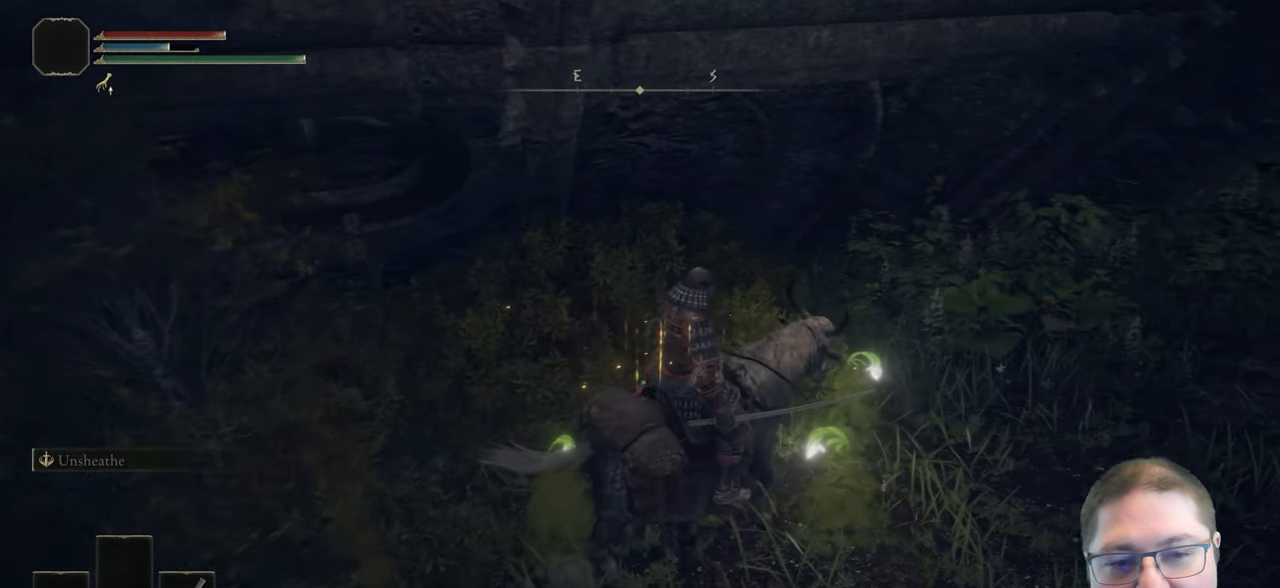
{"buttons": ["Y"], "left_stick": "center", "right_stick": "center", "button_events": [[67, "Y", "down"], [183, "Y", "up"], [283, "Y", "down"], [350, "Y", "up"], [450, "Y", "down"]]}
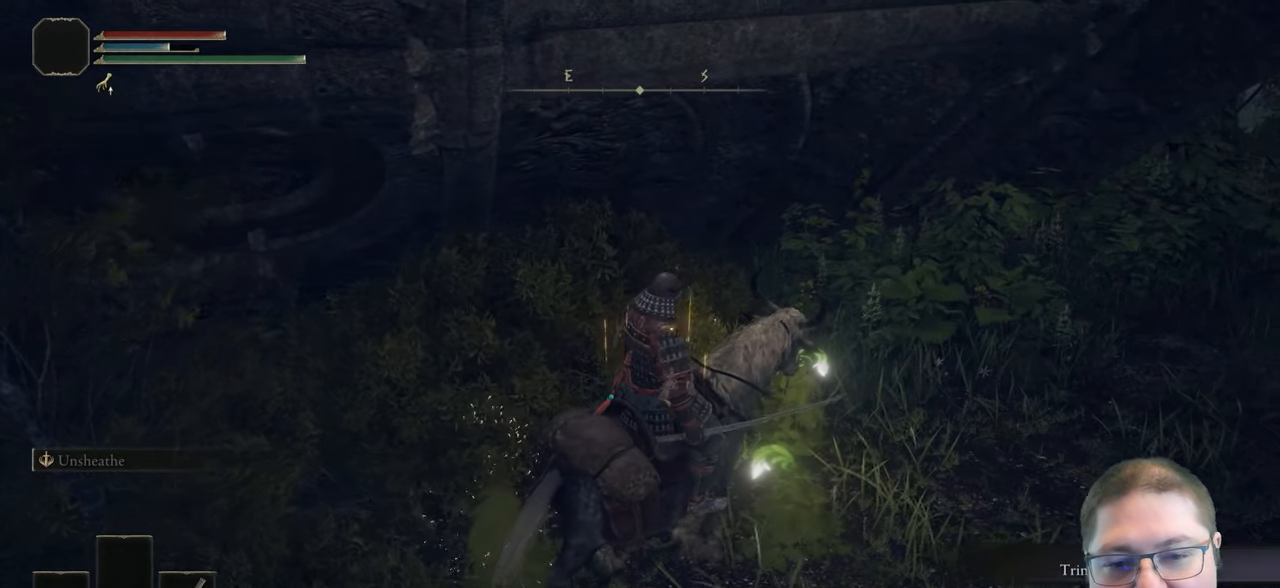
{"buttons": [], "left_stick": "up-right", "right_stick": "center", "button_events": [[33, "Y", "up"], [117, "Y", "down"], [217, "Y", "up"], [300, "Y", "down"], [400, "Y", "up"]]}
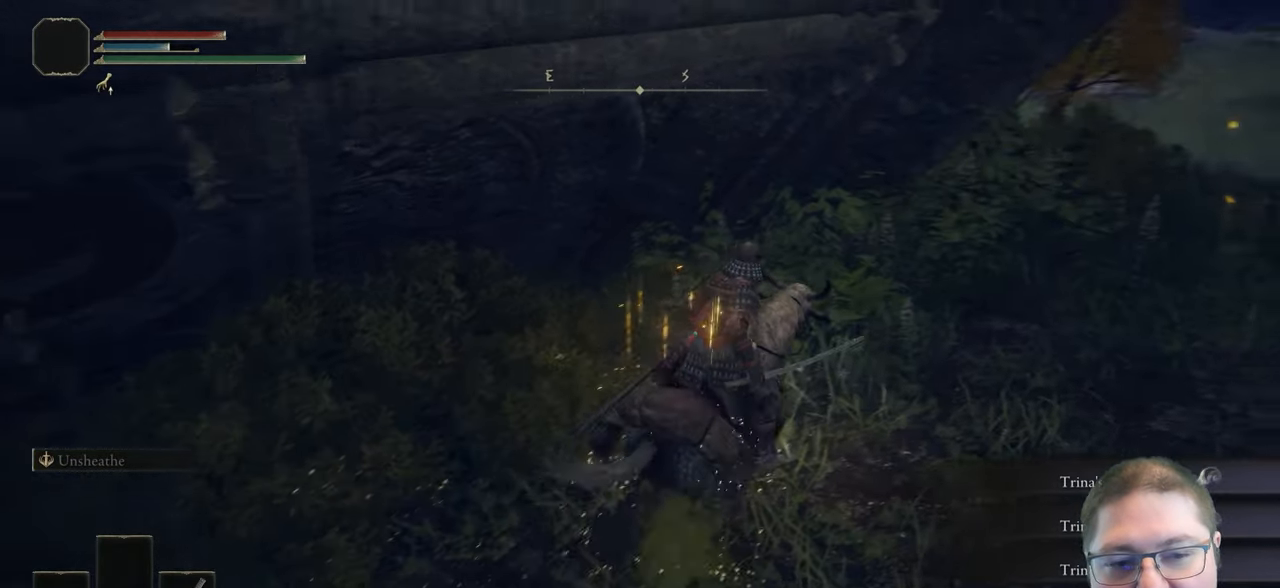
{"buttons": [], "left_stick": "up-right", "right_stick": "center", "button_events": []}
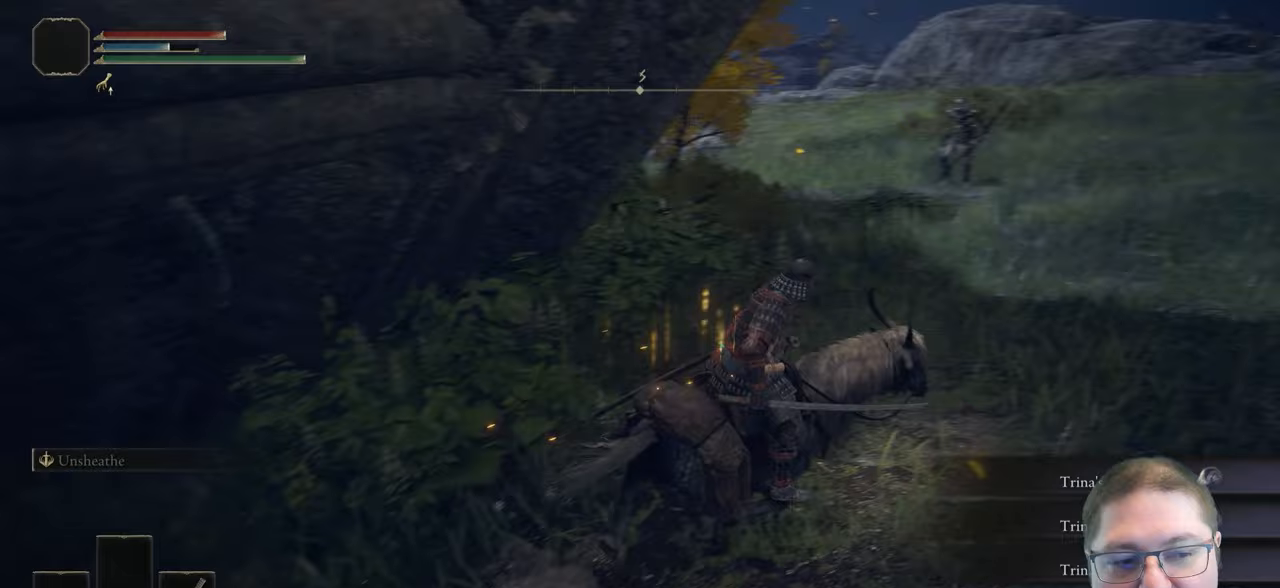
{"buttons": [], "left_stick": "up-right", "right_stick": "left", "button_events": []}
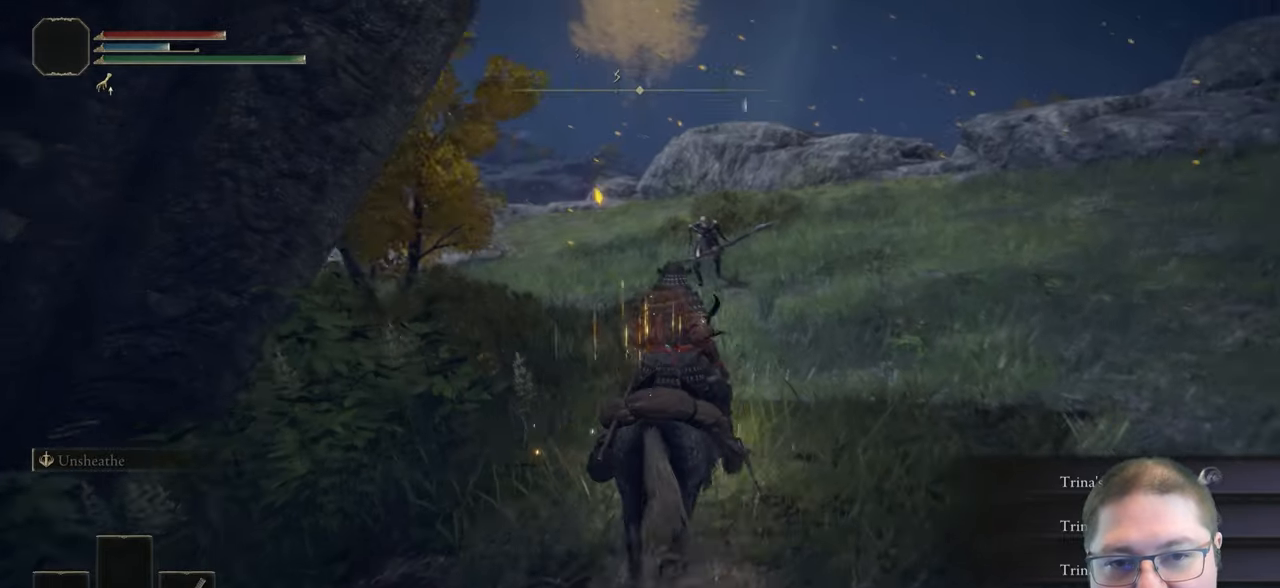
{"buttons": [], "left_stick": "up", "right_stick": "down-left", "button_events": []}
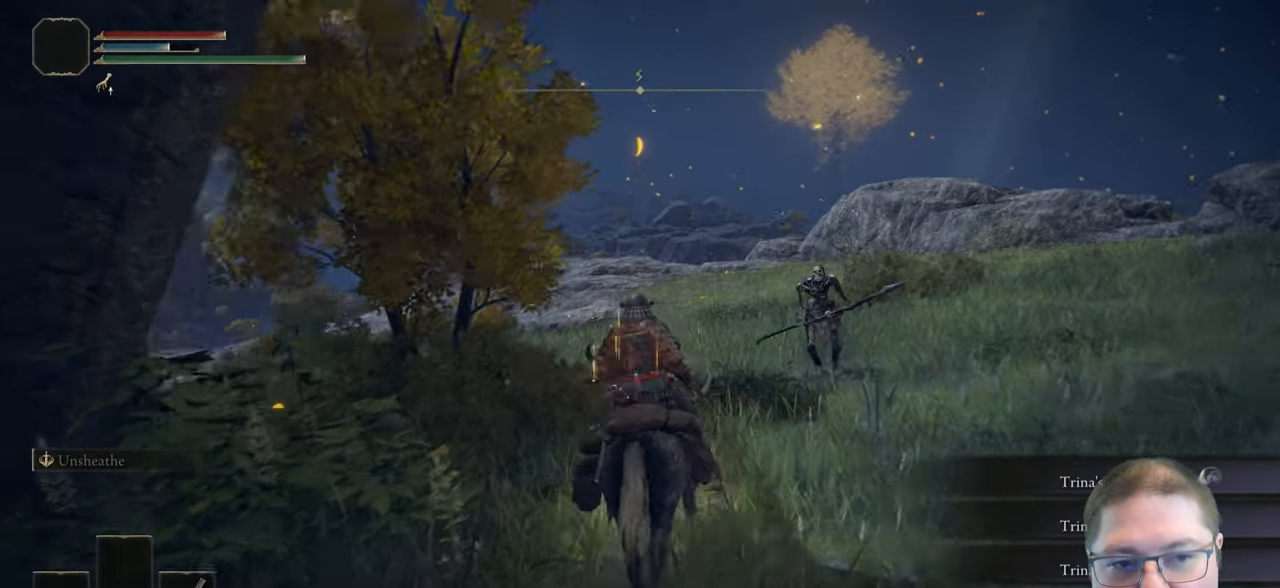
{"buttons": [], "left_stick": "up", "right_stick": "center", "button_events": [[300, "B", "down"], [400, "B", "up"]]}
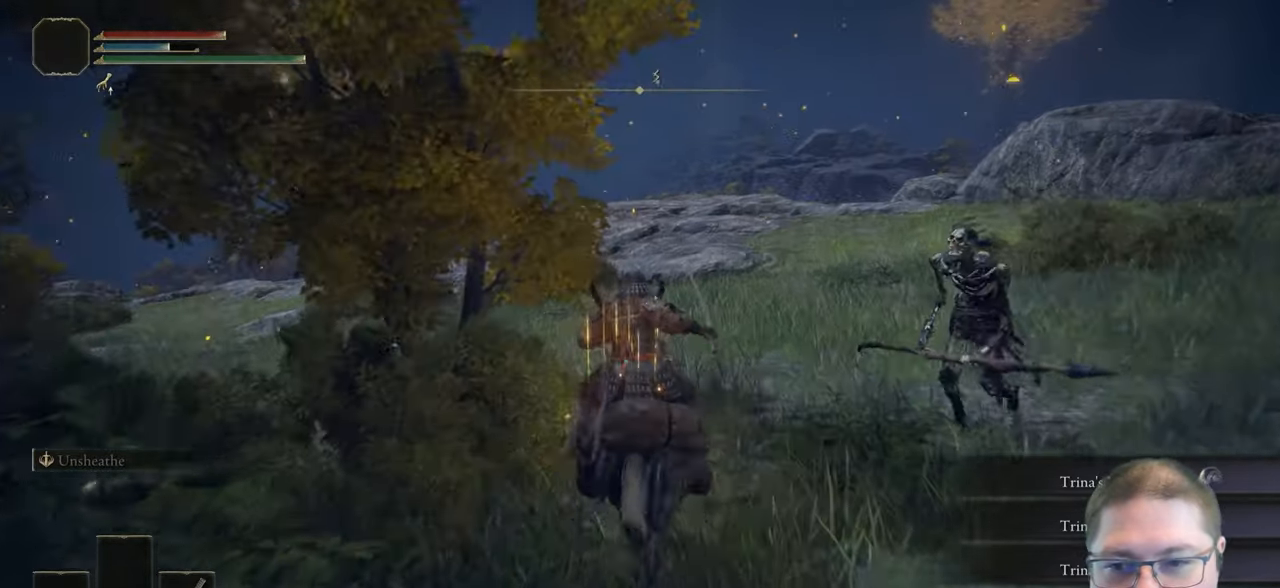
{"buttons": [], "left_stick": "up", "right_stick": "down-left", "button_events": []}
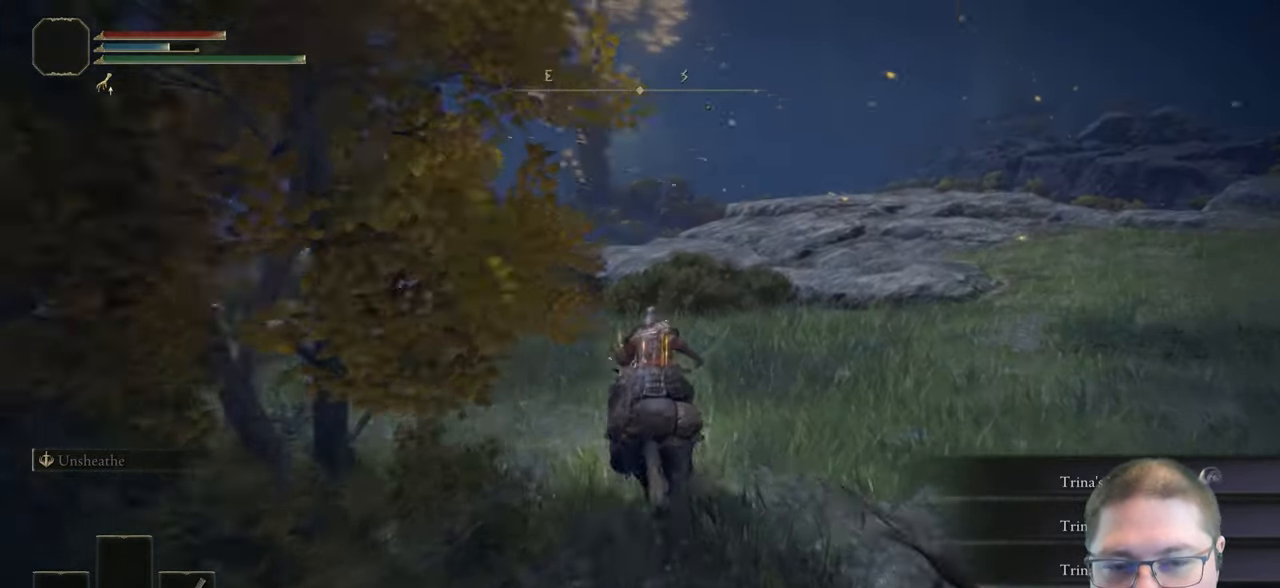
{"buttons": [], "left_stick": "up", "right_stick": "center", "button_events": []}
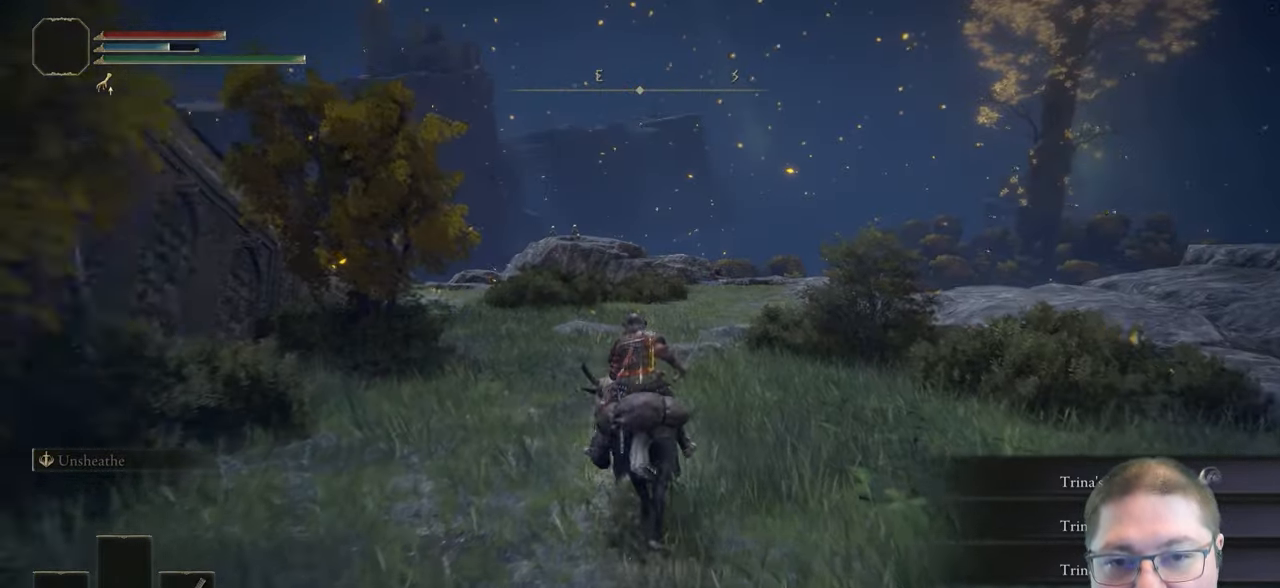
{"buttons": [], "left_stick": "up", "right_stick": "center", "button_events": []}
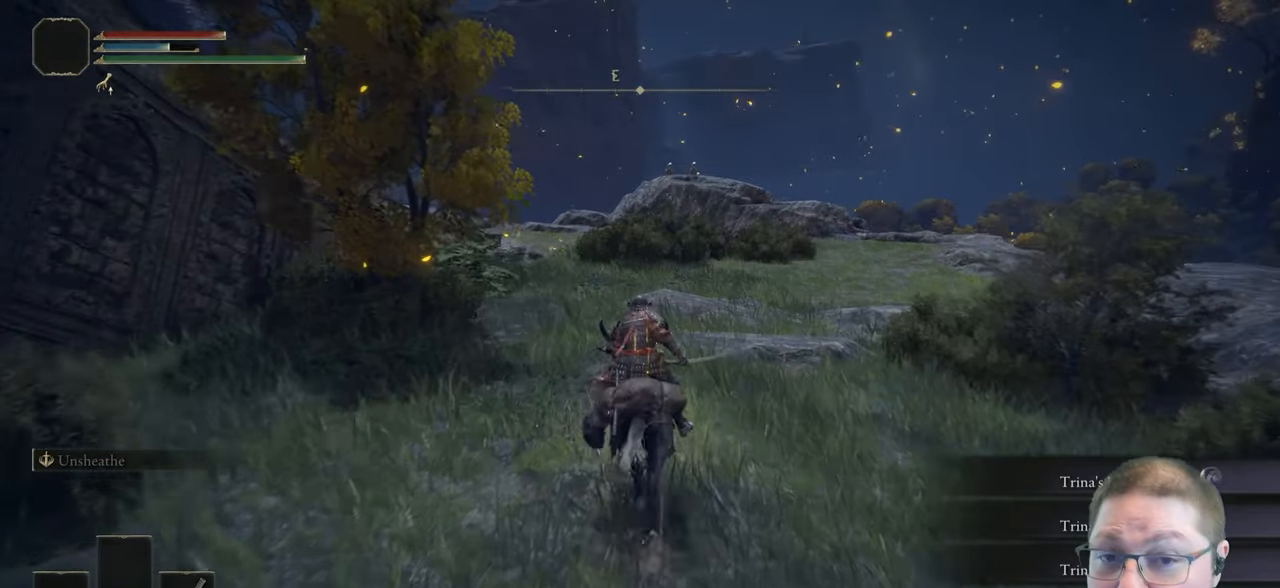
{"buttons": [], "left_stick": "up", "right_stick": "center", "button_events": []}
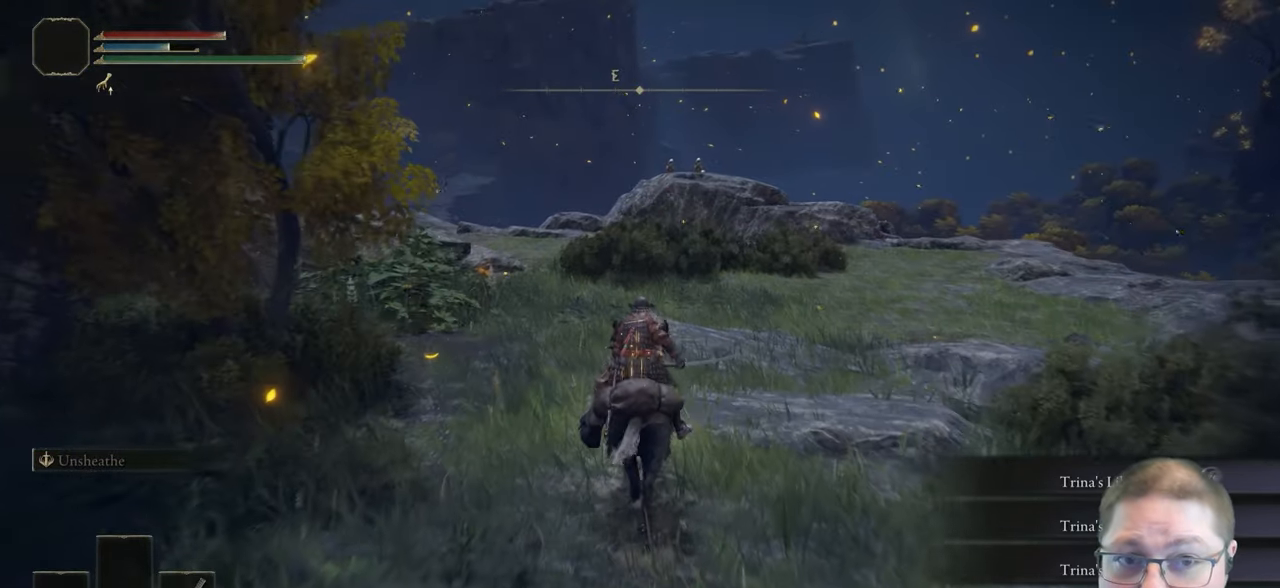
{"buttons": [], "left_stick": "up", "right_stick": "center", "button_events": []}
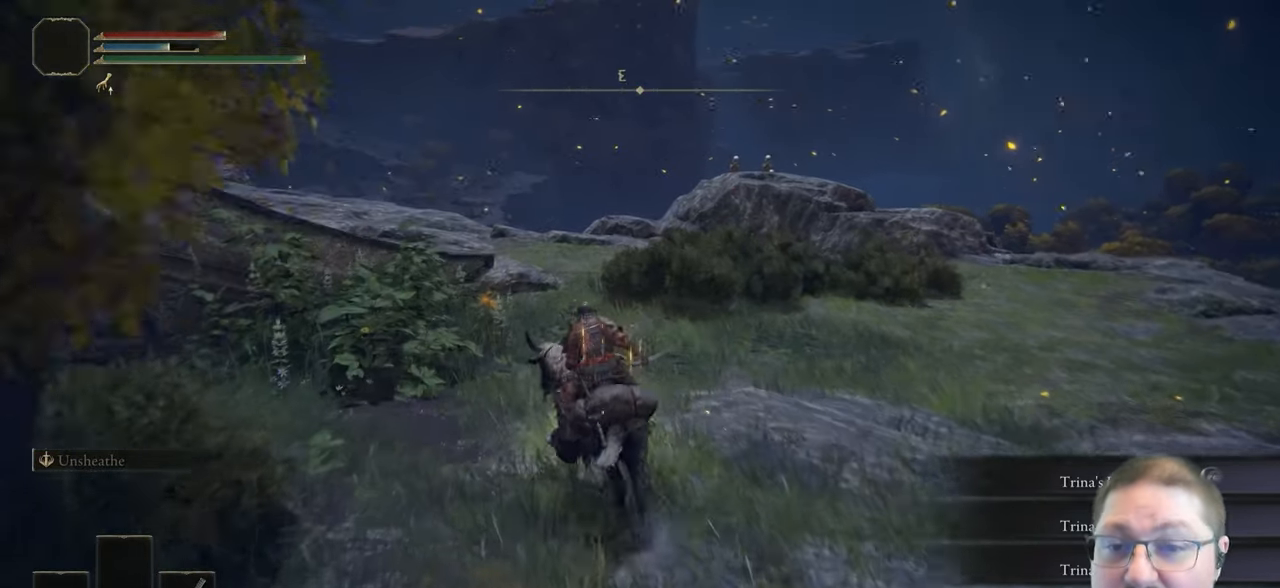
{"buttons": [], "left_stick": "up", "right_stick": "center", "button_events": []}
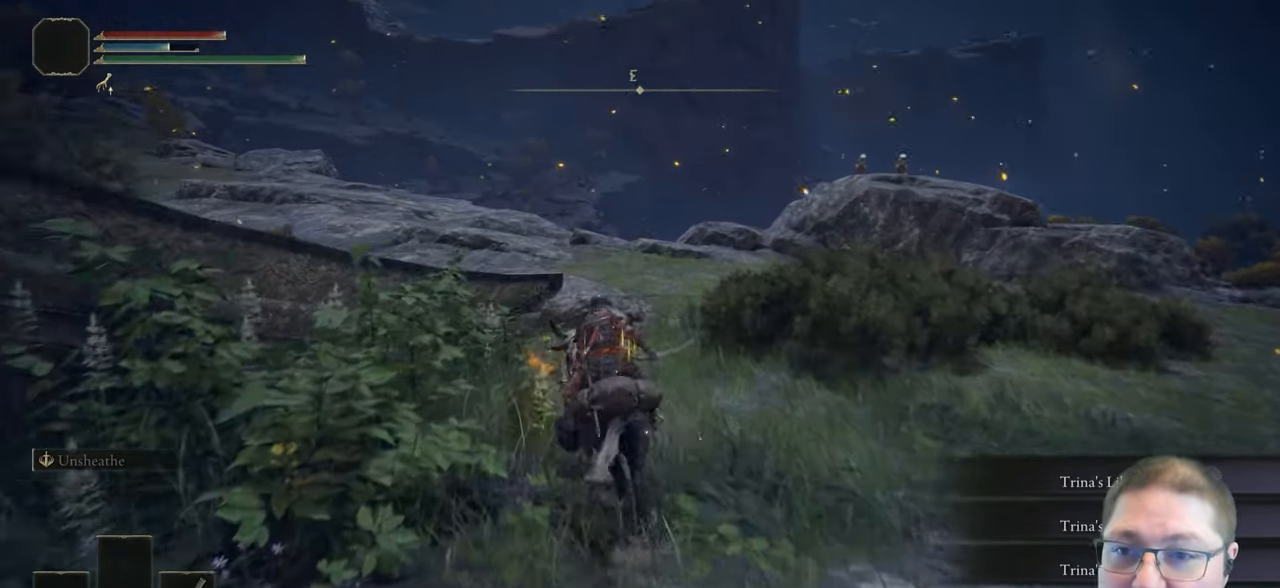
{"buttons": [], "left_stick": "up-left", "right_stick": "center", "button_events": []}
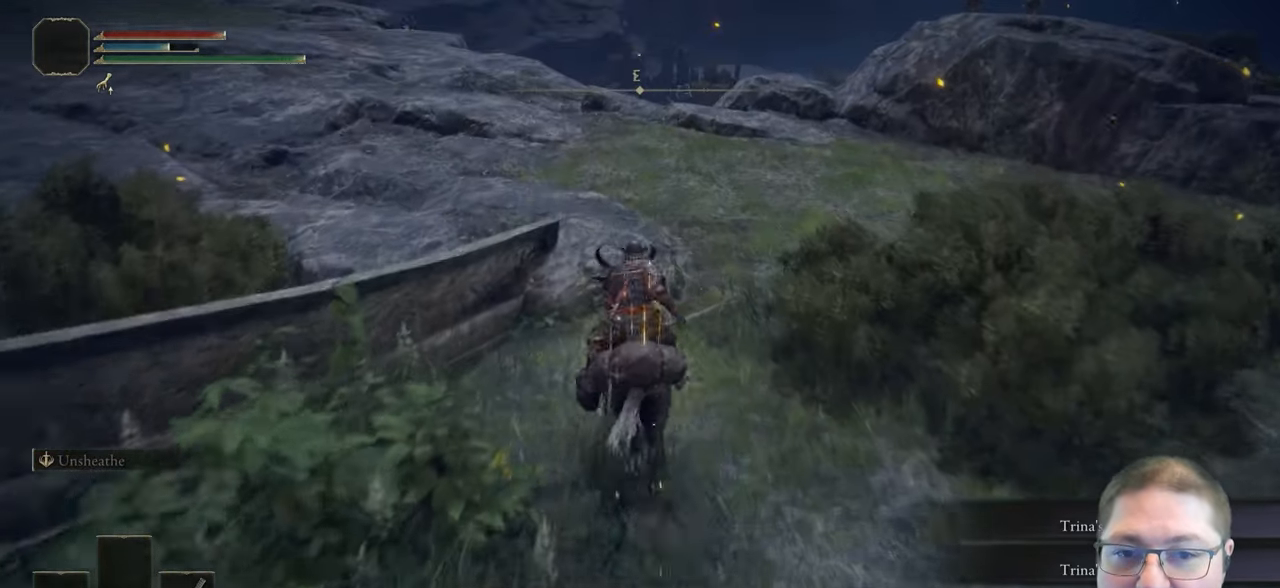
{"buttons": [], "left_stick": "up", "right_stick": "down", "button_events": []}
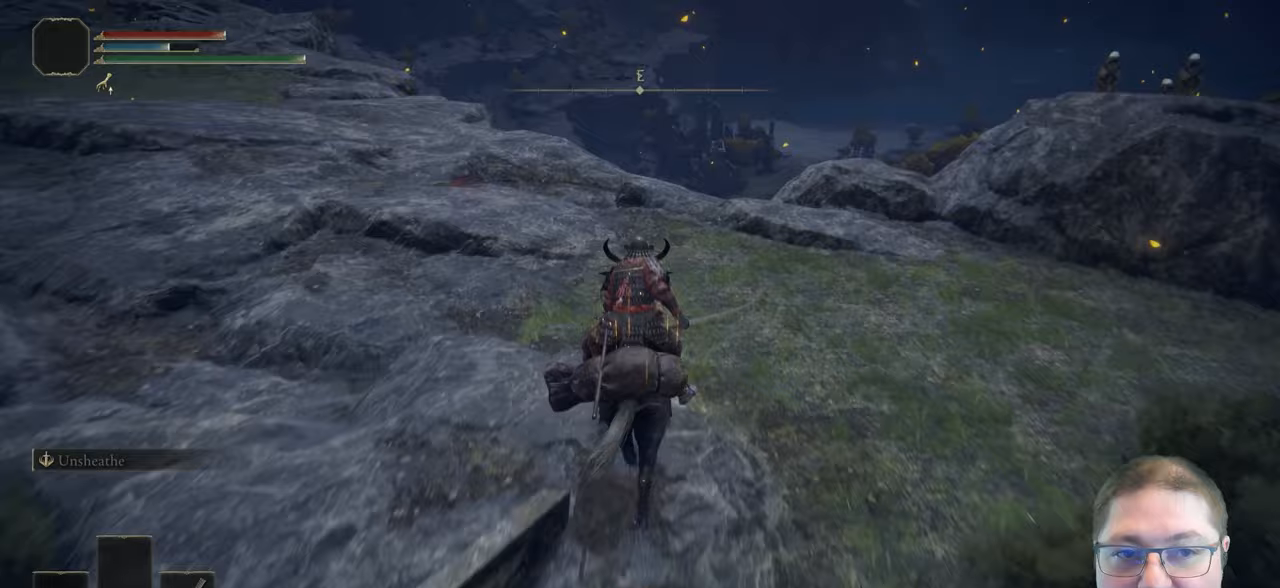
{"buttons": [], "left_stick": "up", "right_stick": "center", "button_events": []}
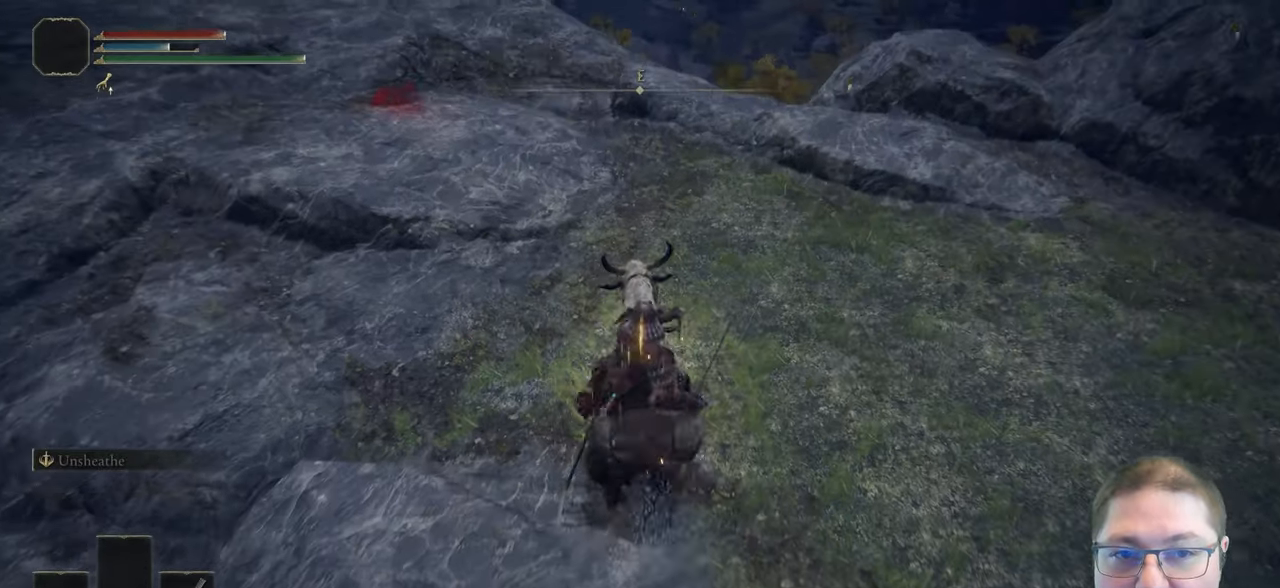
{"buttons": [], "left_stick": "up", "right_stick": "center", "button_events": []}
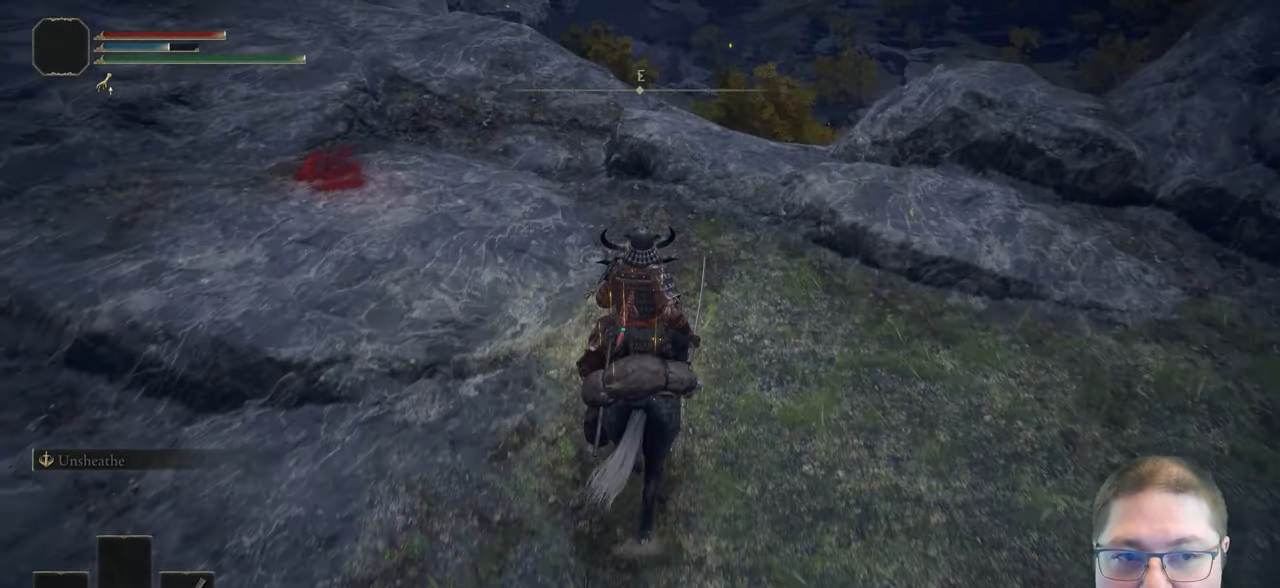
{"buttons": [], "left_stick": "up", "right_stick": "down", "button_events": []}
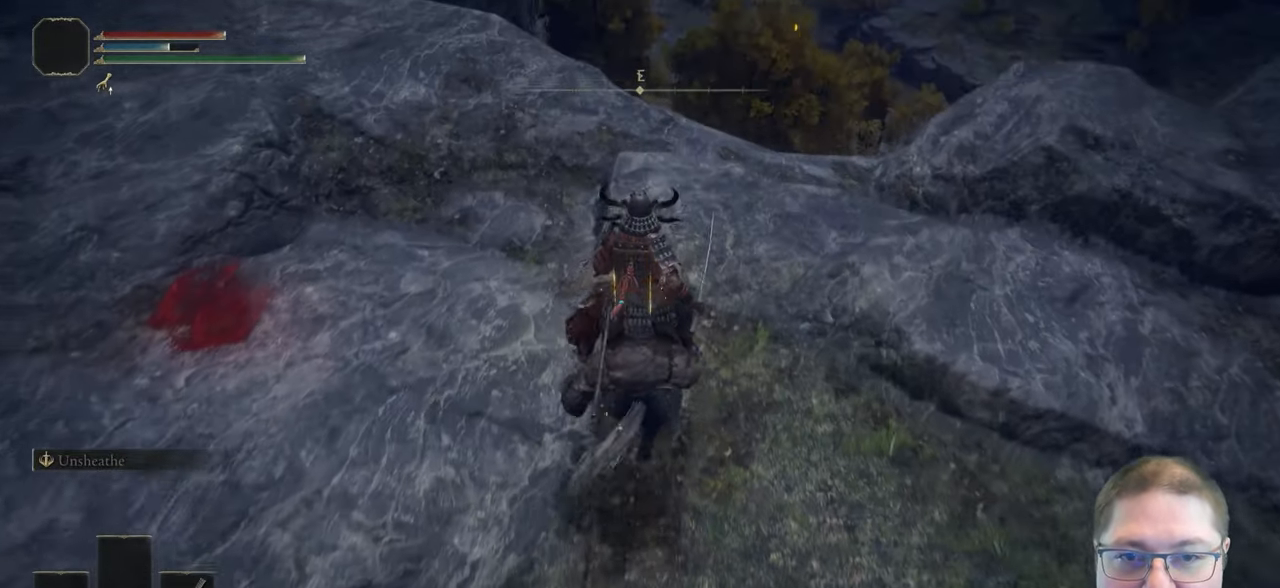
{"buttons": [], "left_stick": "up", "right_stick": "down", "button_events": []}